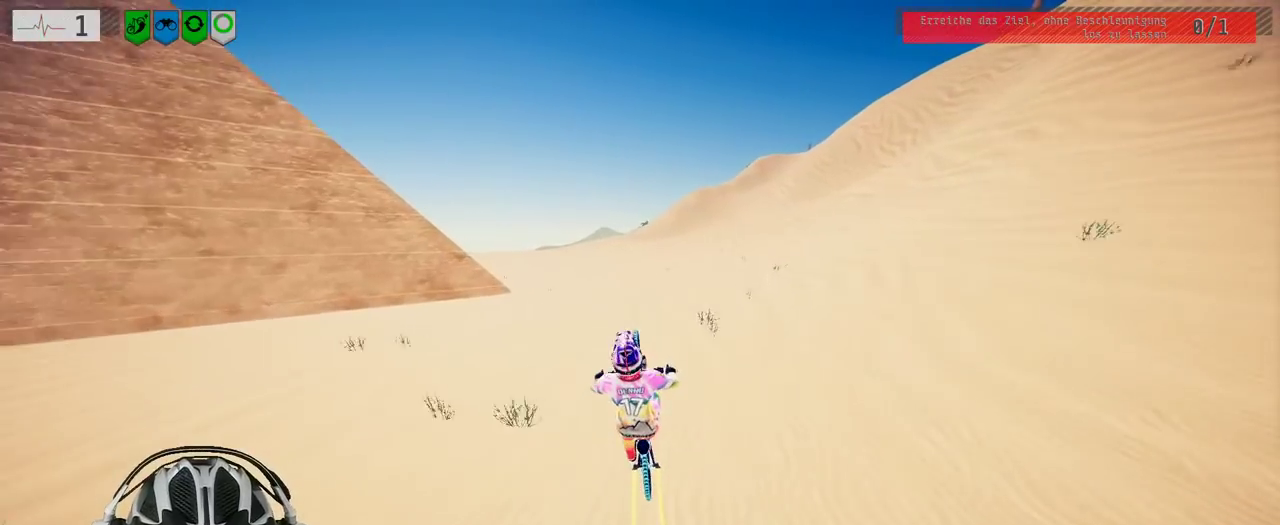
Gameplay with a controller (Xbox layout); each line is a JSON object with the inputs held at the frame after it. "events" lists button and stick changes between this image and that frame as [ms after this image, input, new state], when the widget could be followed in between. Not read: L3 R2 R3.
{"buttons": [], "left_stick": "up", "right_stick": "center", "events": [[433, "left_stick", "up"]]}
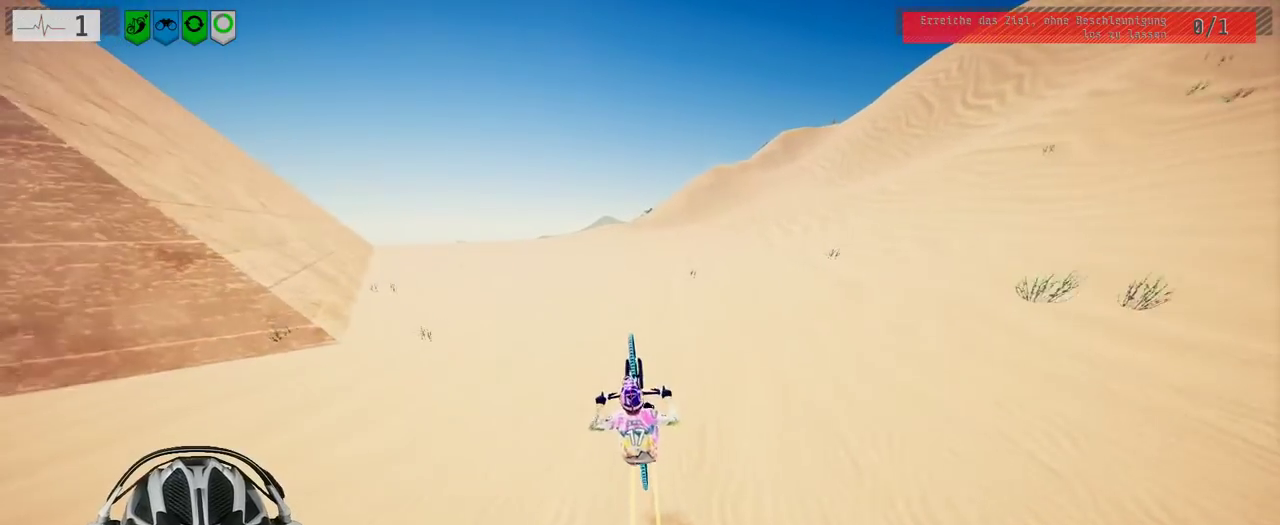
{"buttons": [], "left_stick": "down", "right_stick": "center", "events": [[217, "left_stick", "center"], [483, "left_stick", "down"]]}
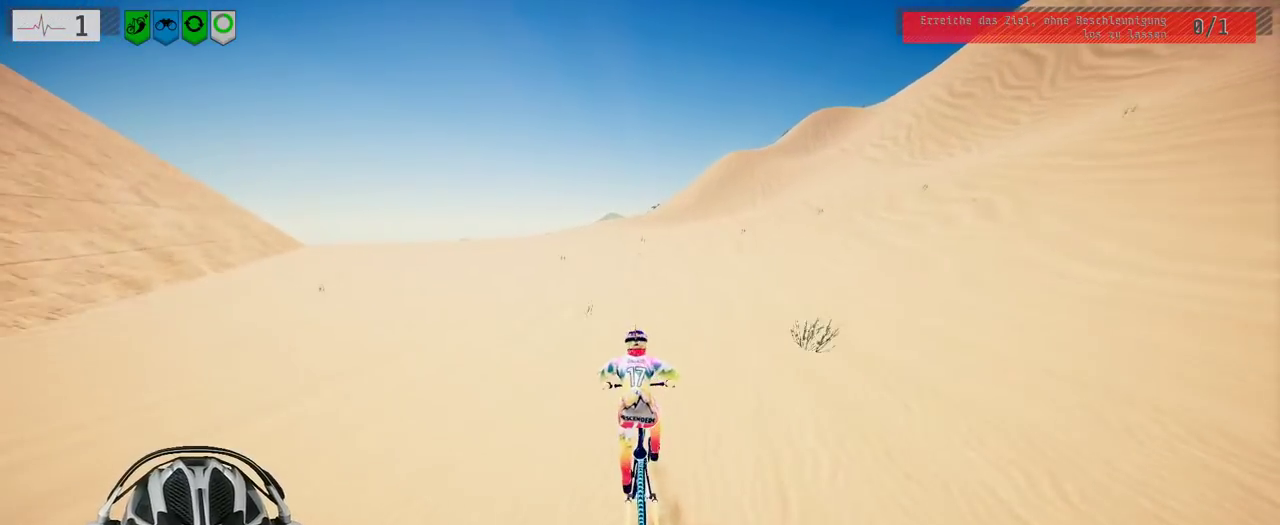
{"buttons": [], "left_stick": "left", "right_stick": "down", "events": [[100, "left_stick", "center"], [350, "right_stick", "down"], [433, "left_stick", "left"]]}
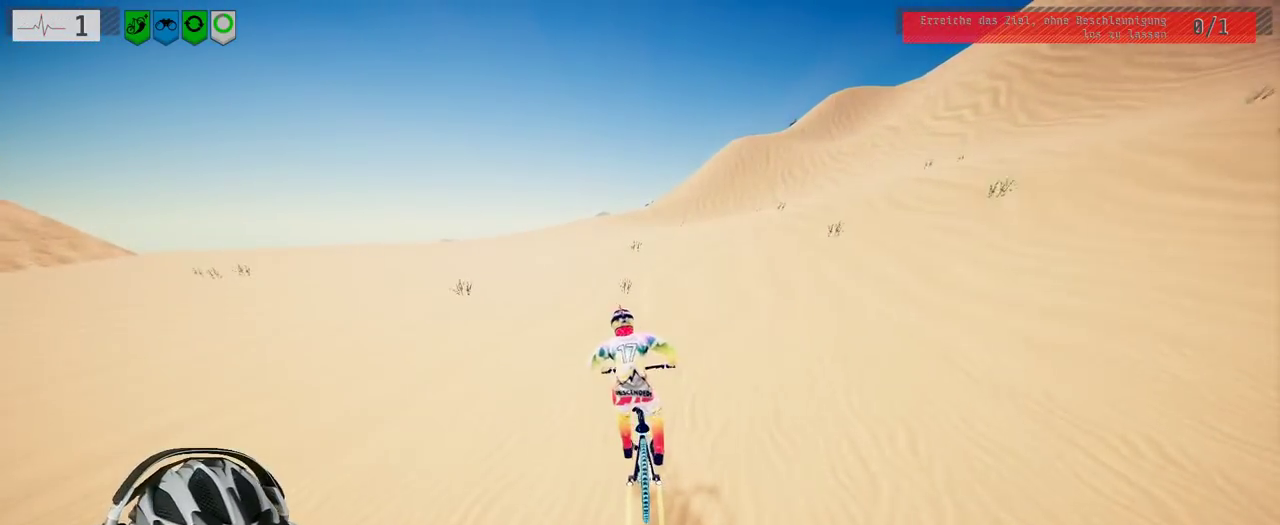
{"buttons": [], "left_stick": "center", "right_stick": "center", "events": [[17, "left_stick", "center"], [133, "left_stick", "down"], [167, "right_stick", "up"], [367, "right_stick", "center"], [433, "left_stick", "center"]]}
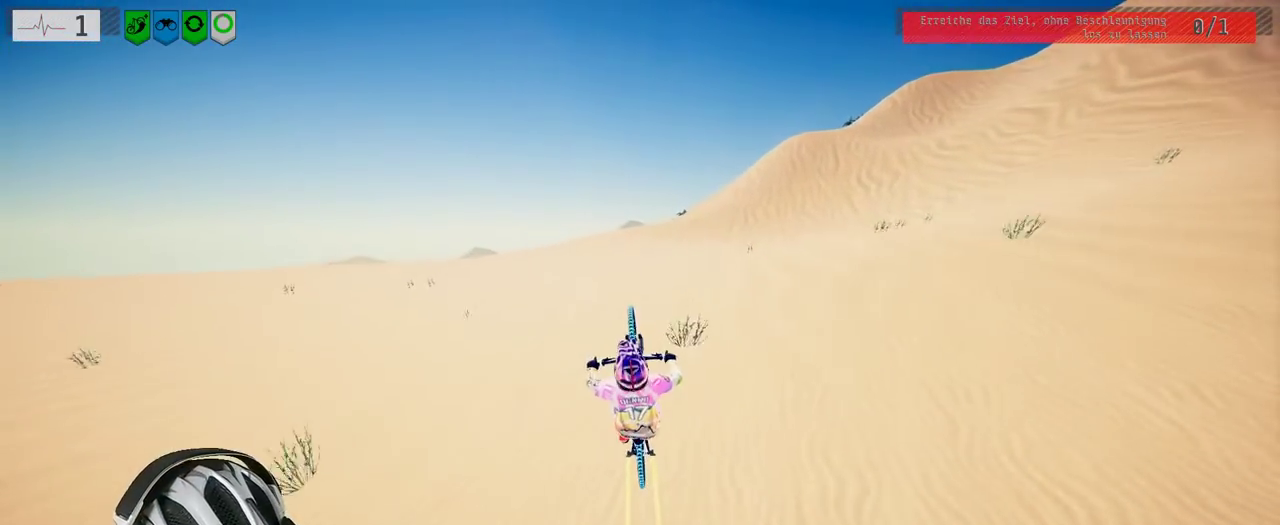
{"buttons": [], "left_stick": "center", "right_stick": "center", "events": [[200, "left_stick", "up"], [483, "left_stick", "center"]]}
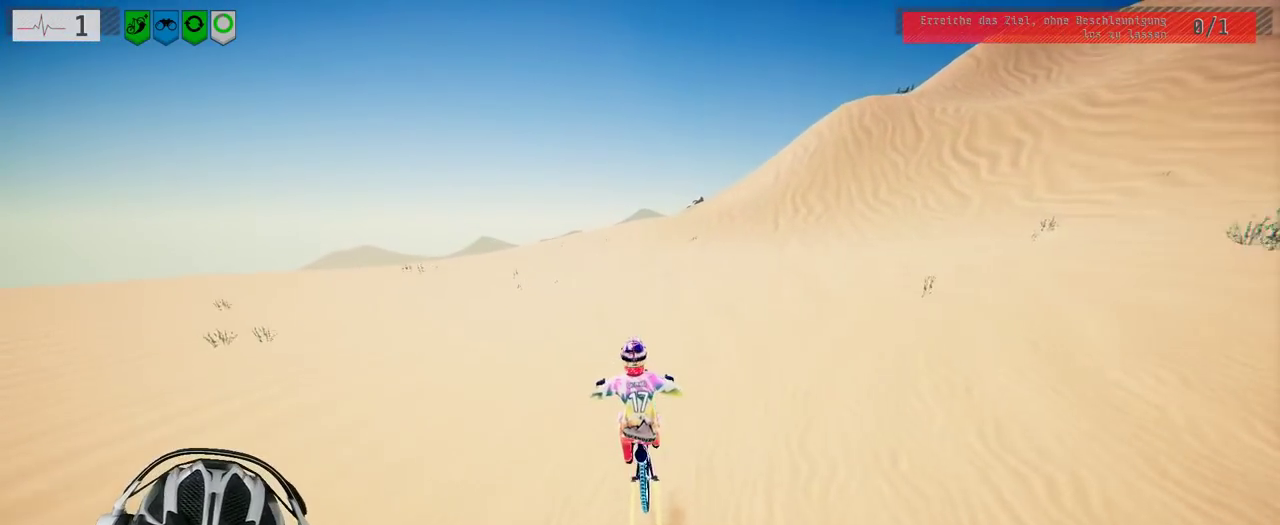
{"buttons": [], "left_stick": "center", "right_stick": "center", "events": []}
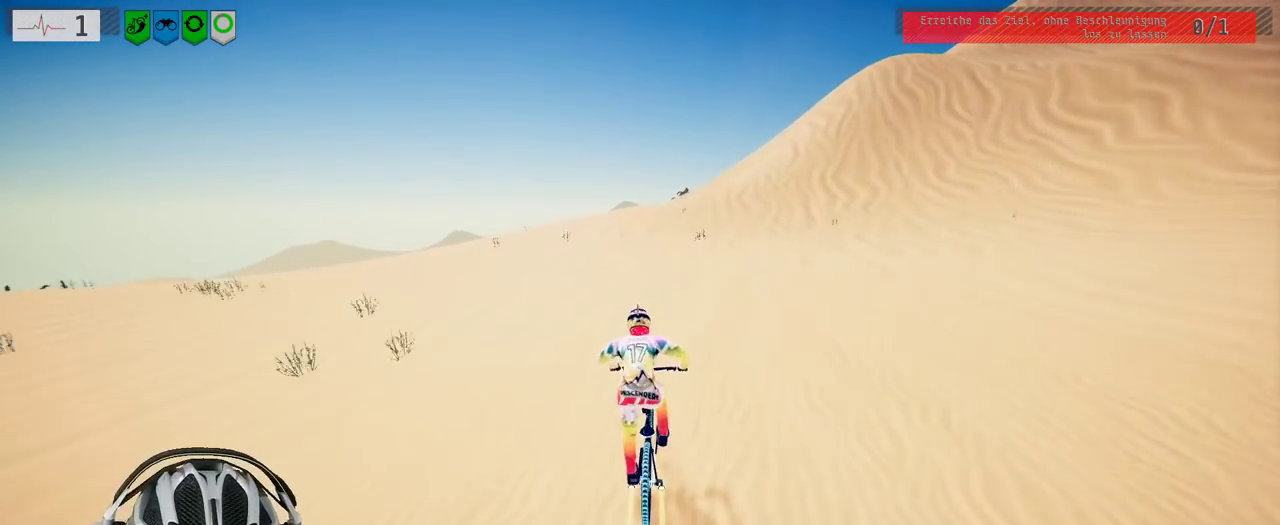
{"buttons": [], "left_stick": "center", "right_stick": "down", "events": [[117, "left_stick", "left"], [117, "right_stick", "down"], [267, "left_stick", "center"]]}
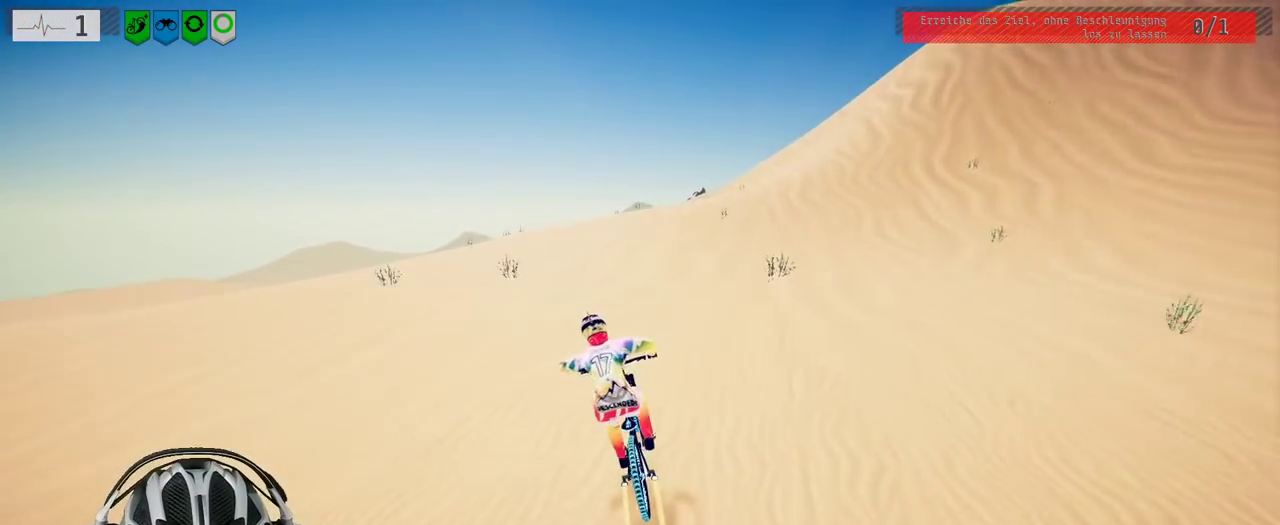
{"buttons": [], "left_stick": "center", "right_stick": "down", "events": [[333, "left_stick", "left"], [450, "left_stick", "center"]]}
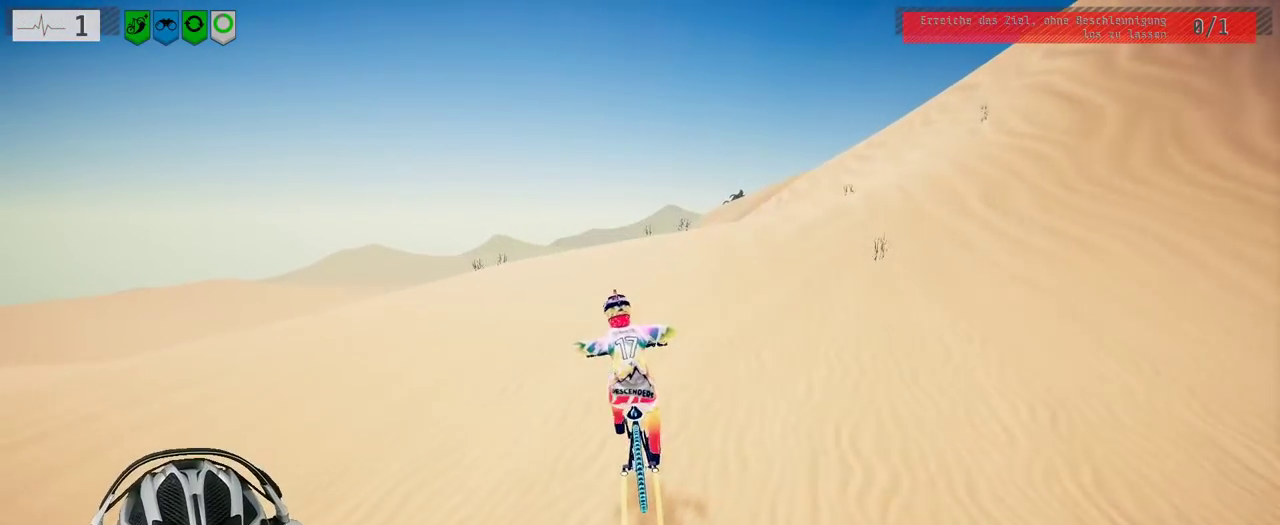
{"buttons": ["L1"], "left_stick": "down", "right_stick": "up", "events": [[117, "left_stick", "down-left"], [133, "L1", "down"], [167, "left_stick", "down"], [167, "right_stick", "up"]]}
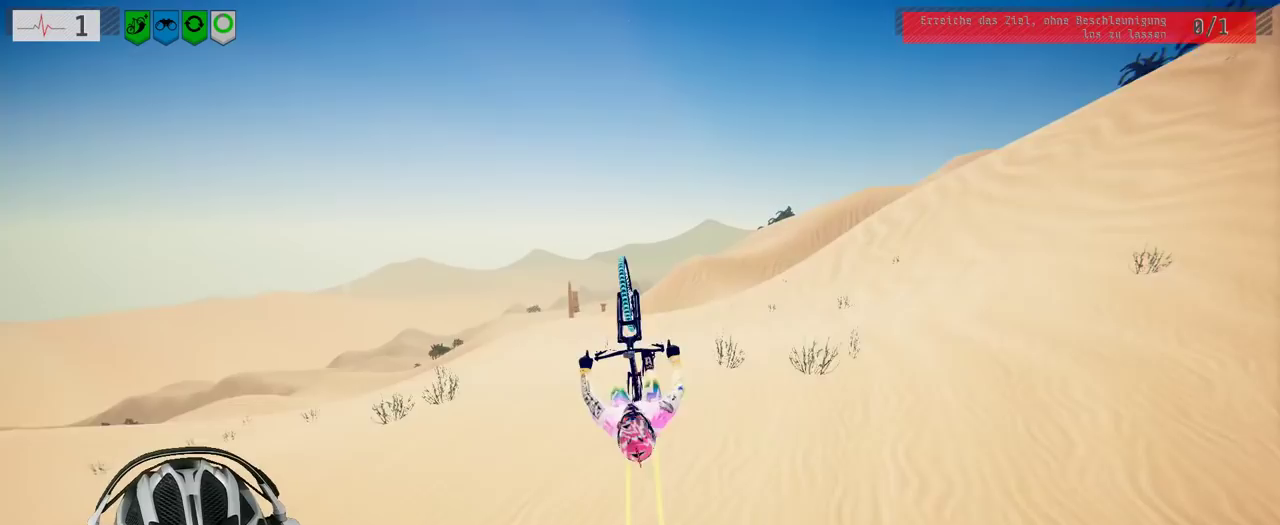
{"buttons": [], "left_stick": "center", "right_stick": "center", "events": [[250, "right_stick", "center"], [433, "L1", "up"], [483, "left_stick", "center"]]}
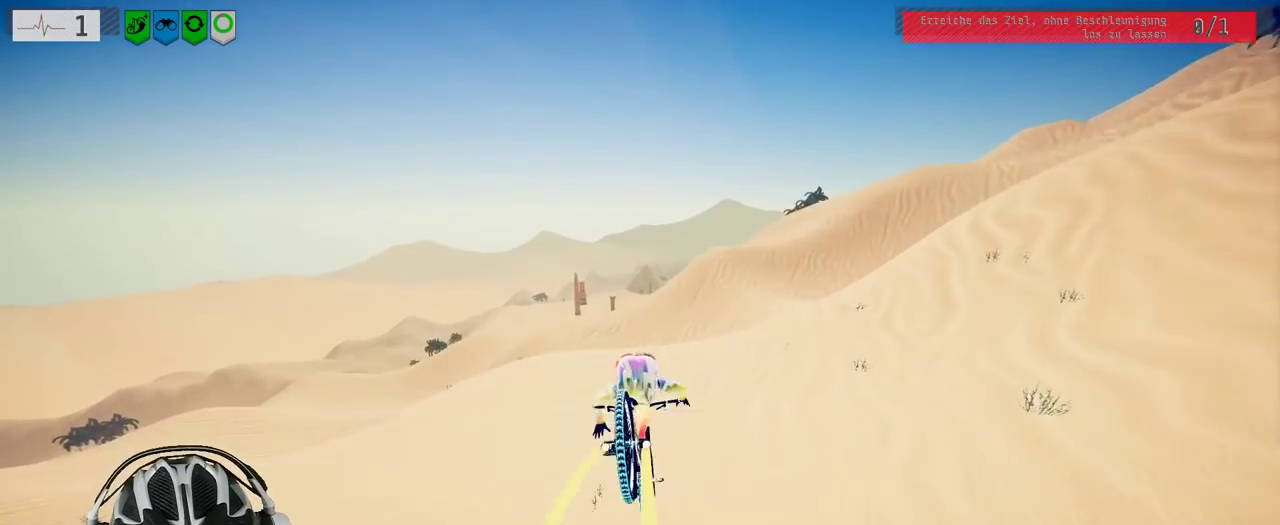
{"buttons": [], "left_stick": "up-right", "right_stick": "center", "events": [[350, "left_stick", "up-left"], [433, "left_stick", "center"], [500, "left_stick", "up-right"]]}
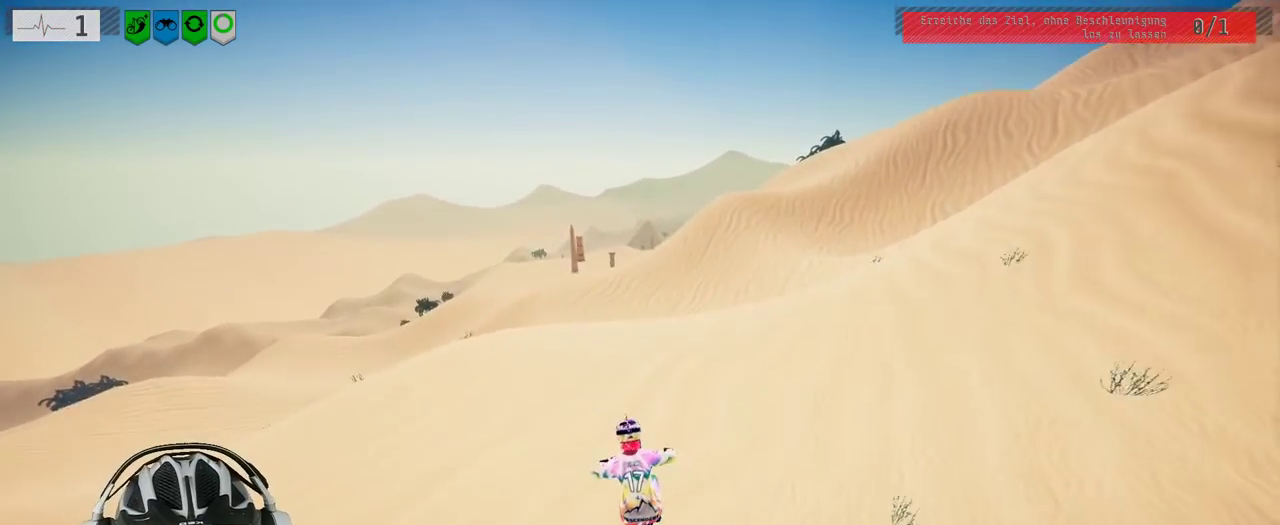
{"buttons": [], "left_stick": "center", "right_stick": "center", "events": [[167, "left_stick", "center"], [383, "left_stick", "right"], [483, "left_stick", "center"]]}
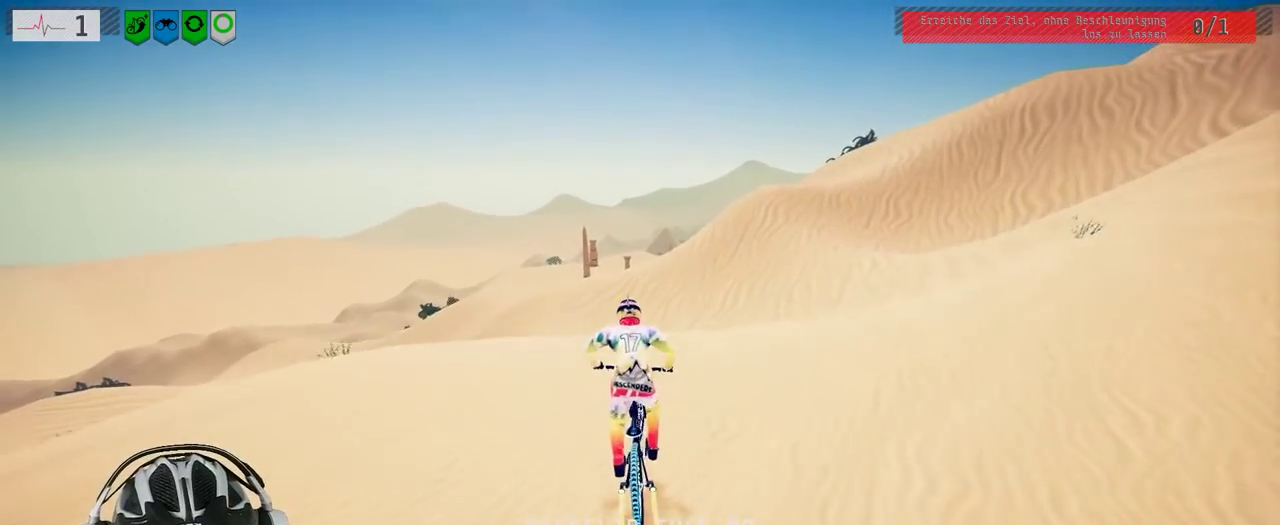
{"buttons": [], "left_stick": "center", "right_stick": "center", "events": []}
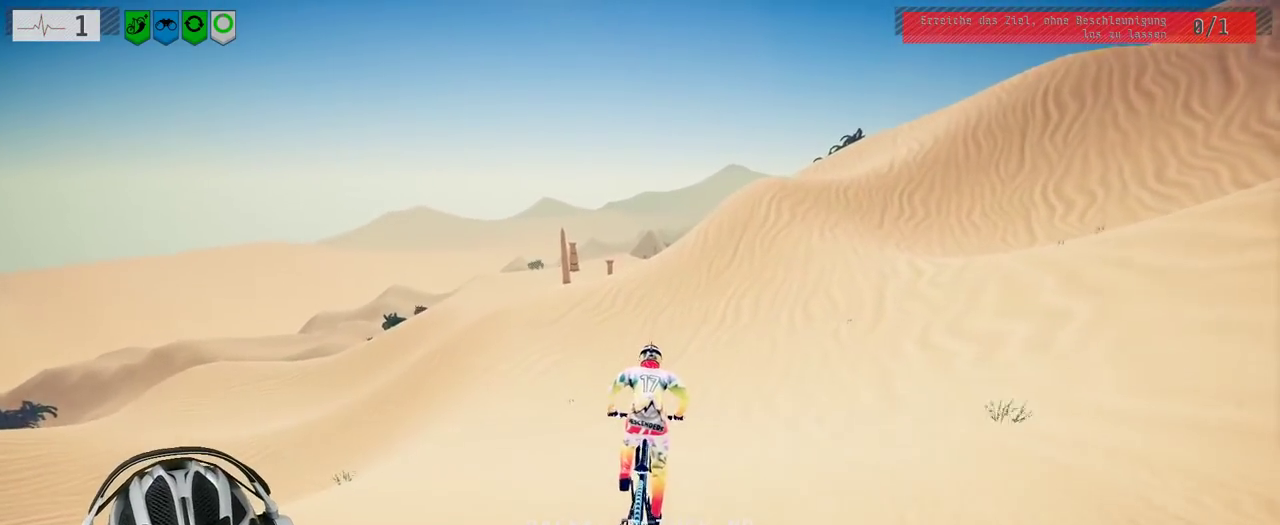
{"buttons": [], "left_stick": "center", "right_stick": "center", "events": []}
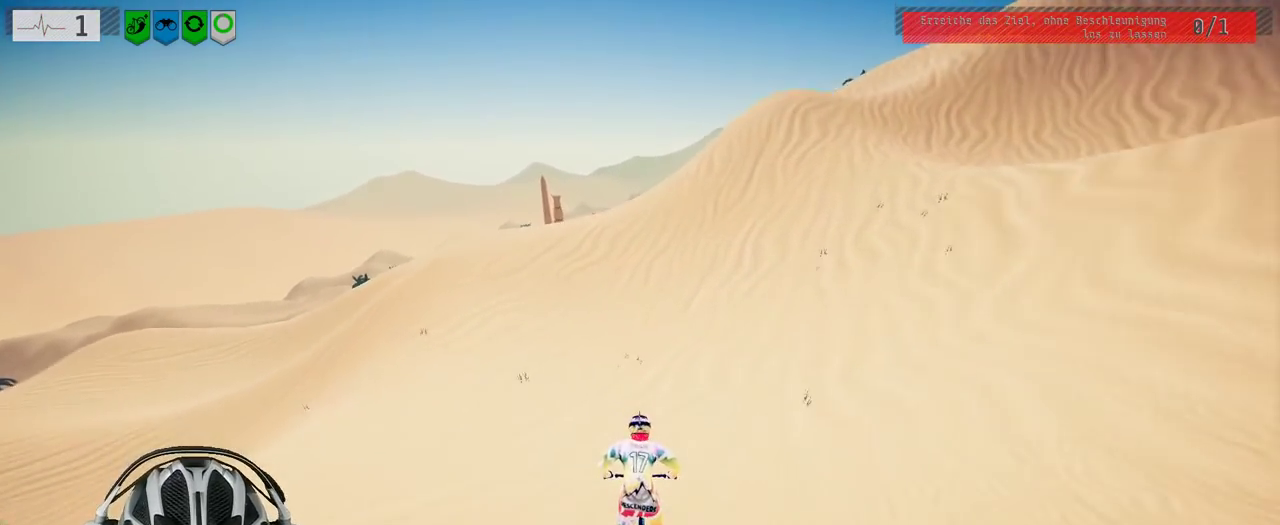
{"buttons": [], "left_stick": "right", "right_stick": "down", "events": [[33, "right_stick", "down"], [183, "left_stick", "left"], [250, "left_stick", "center"], [467, "left_stick", "right"]]}
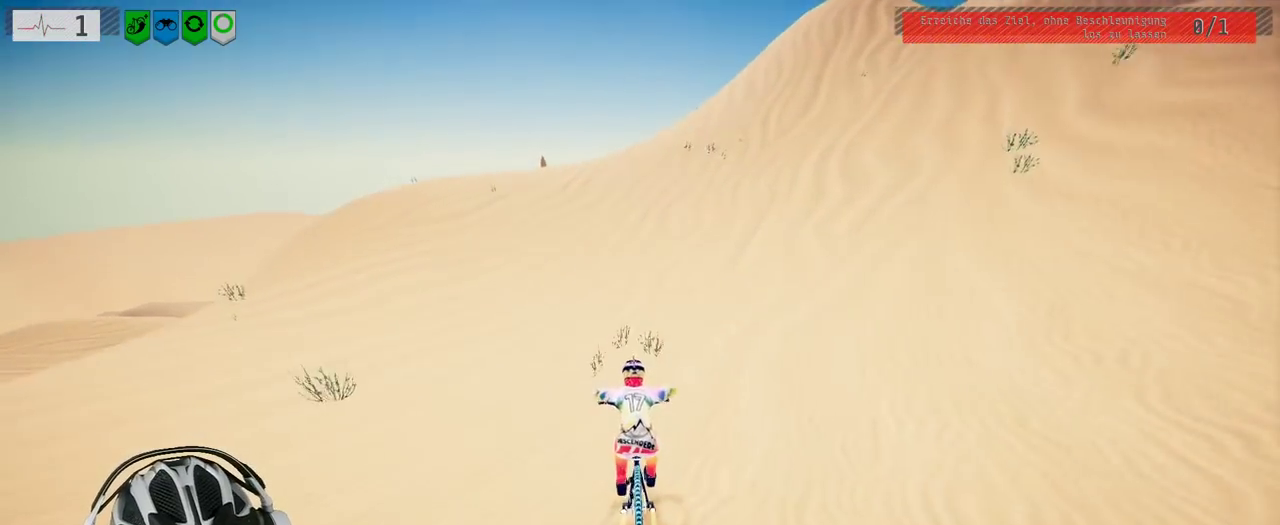
{"buttons": [], "left_stick": "right", "right_stick": "down", "events": [[100, "left_stick", "center"], [333, "left_stick", "right"]]}
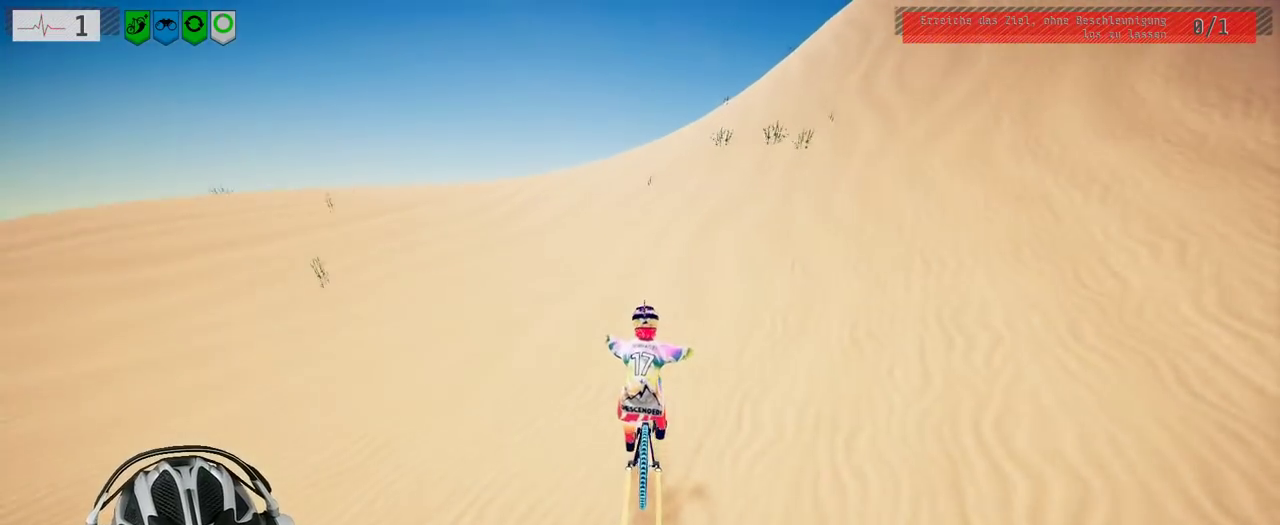
{"buttons": ["L1"], "left_stick": "down", "right_stick": "up", "events": [[17, "left_stick", "center"], [300, "left_stick", "left"], [383, "L1", "down"], [383, "left_stick", "down"], [433, "right_stick", "up"]]}
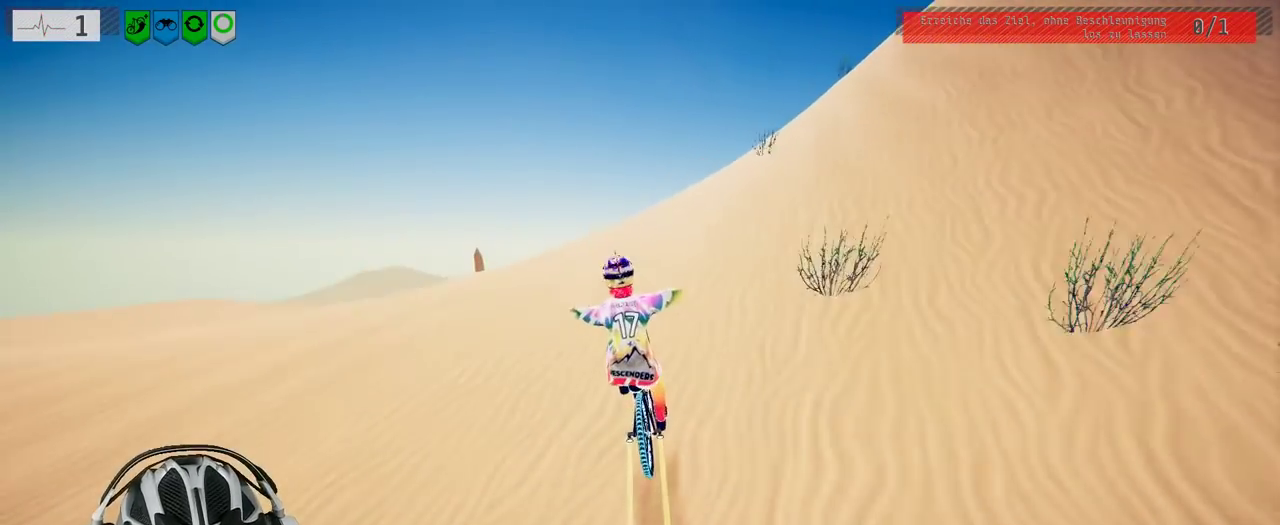
{"buttons": ["L1"], "left_stick": "down", "right_stick": "up", "events": [[50, "left_stick", "down-right"], [67, "right_stick", "down"], [167, "right_stick", "down-right"], [283, "right_stick", "up"], [300, "left_stick", "down"]]}
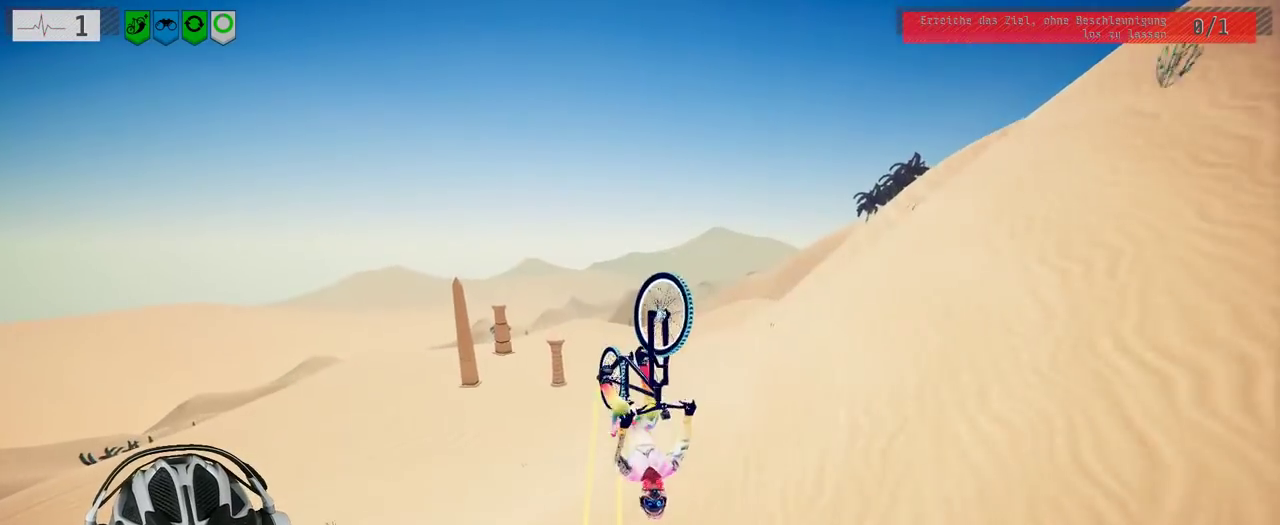
{"buttons": [], "left_stick": "up-left", "right_stick": "center", "events": [[83, "right_stick", "center"], [150, "L1", "up"], [300, "left_stick", "center"], [483, "left_stick", "up-left"]]}
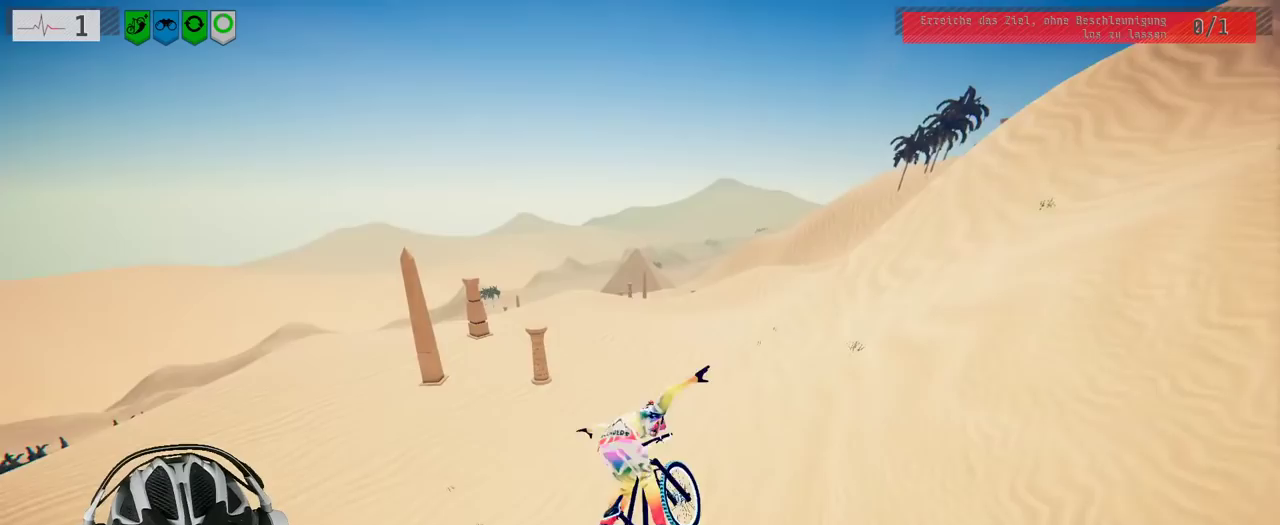
{"buttons": [], "left_stick": "left", "right_stick": "center", "events": [[167, "left_stick", "up"], [250, "left_stick", "center"], [483, "left_stick", "left"]]}
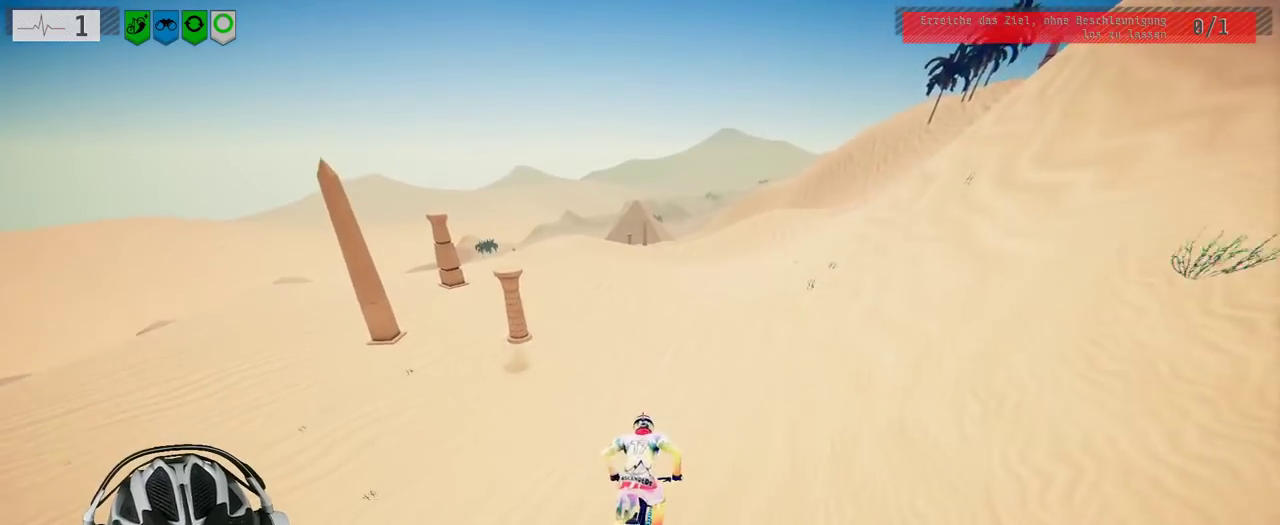
{"buttons": [], "left_stick": "center", "right_stick": "center", "events": [[167, "left_stick", "center"]]}
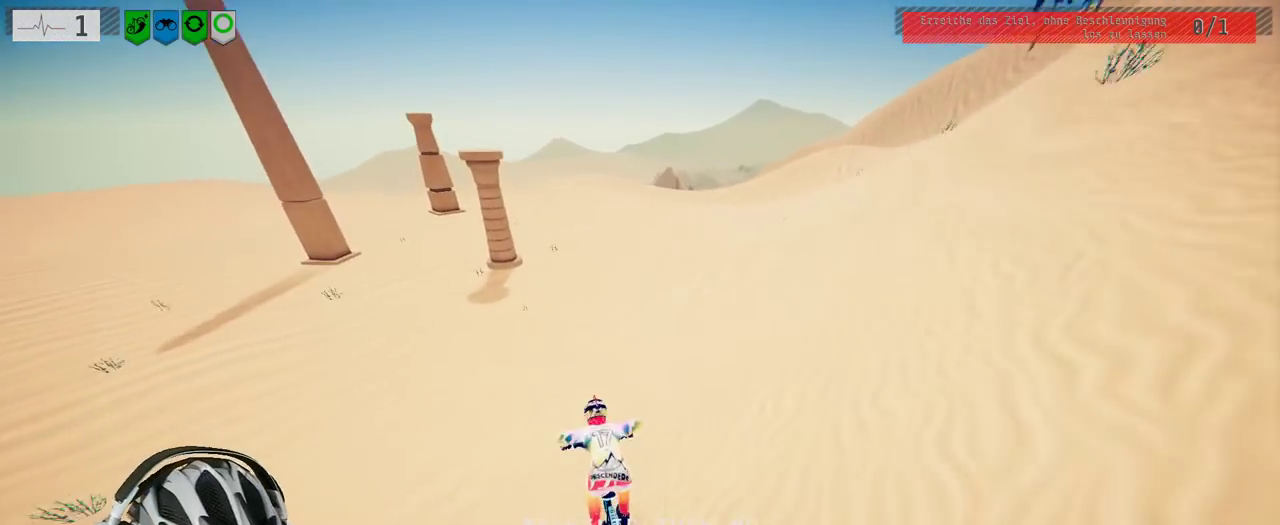
{"buttons": [], "left_stick": "right", "right_stick": "center", "events": [[33, "left_stick", "right"], [167, "left_stick", "center"], [417, "left_stick", "right"]]}
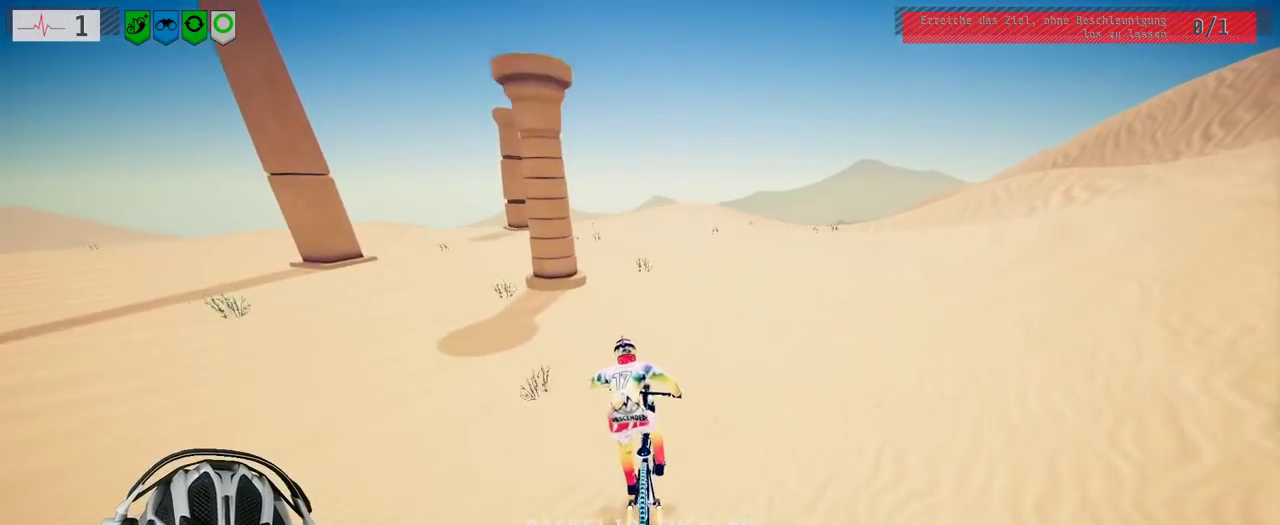
{"buttons": [], "left_stick": "left", "right_stick": "center", "events": [[117, "left_stick", "center"], [500, "left_stick", "left"]]}
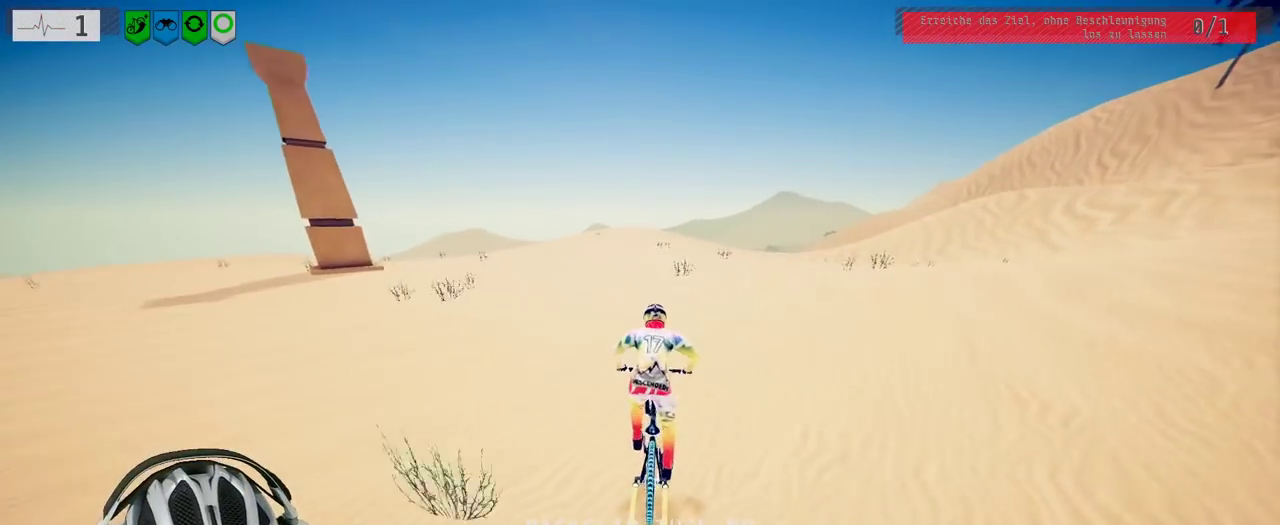
{"buttons": [], "left_stick": "center", "right_stick": "down", "events": [[133, "left_stick", "center"], [250, "left_stick", "right"], [383, "right_stick", "down"], [450, "left_stick", "center"]]}
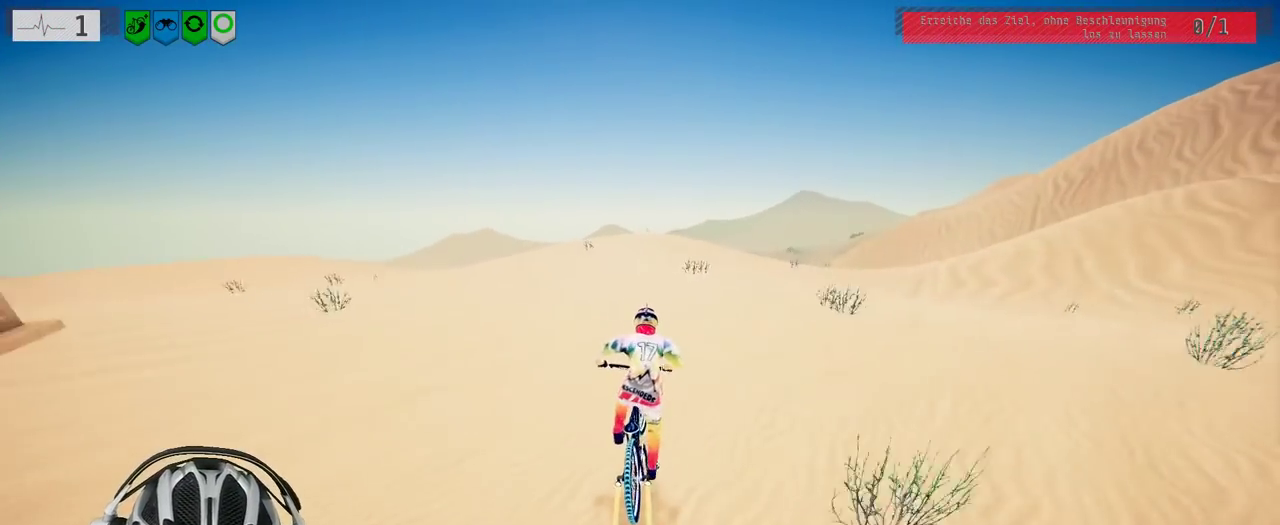
{"buttons": [], "left_stick": "right", "right_stick": "down", "events": [[483, "left_stick", "right"]]}
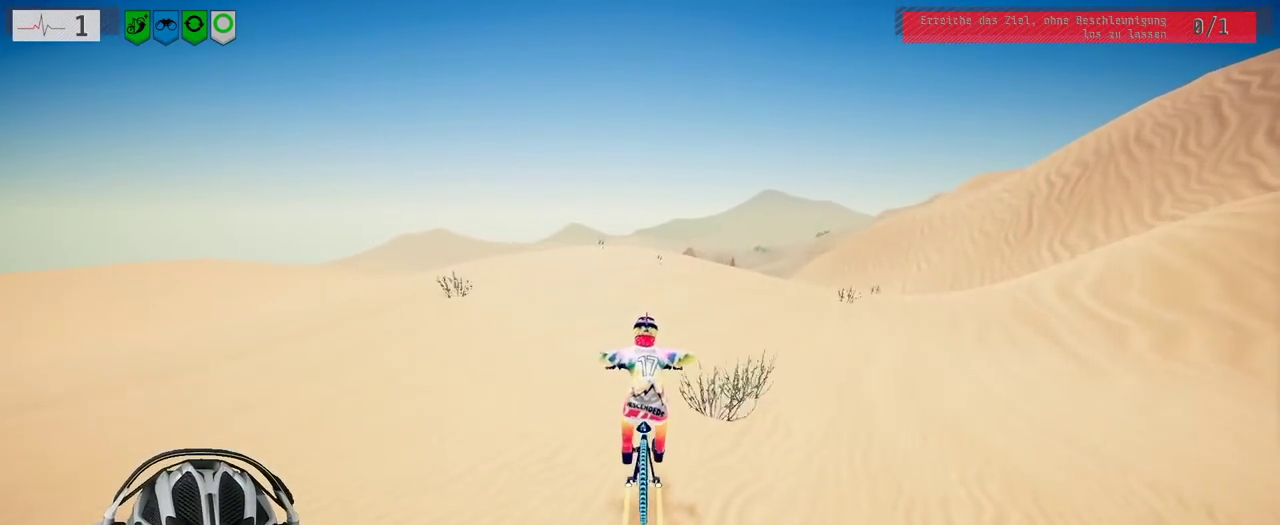
{"buttons": ["L1"], "left_stick": "left", "right_stick": "right", "events": [[100, "left_stick", "center"], [250, "left_stick", "down"], [300, "L1", "down"], [383, "right_stick", "up"], [400, "left_stick", "down-left"], [450, "left_stick", "left"], [500, "right_stick", "right"]]}
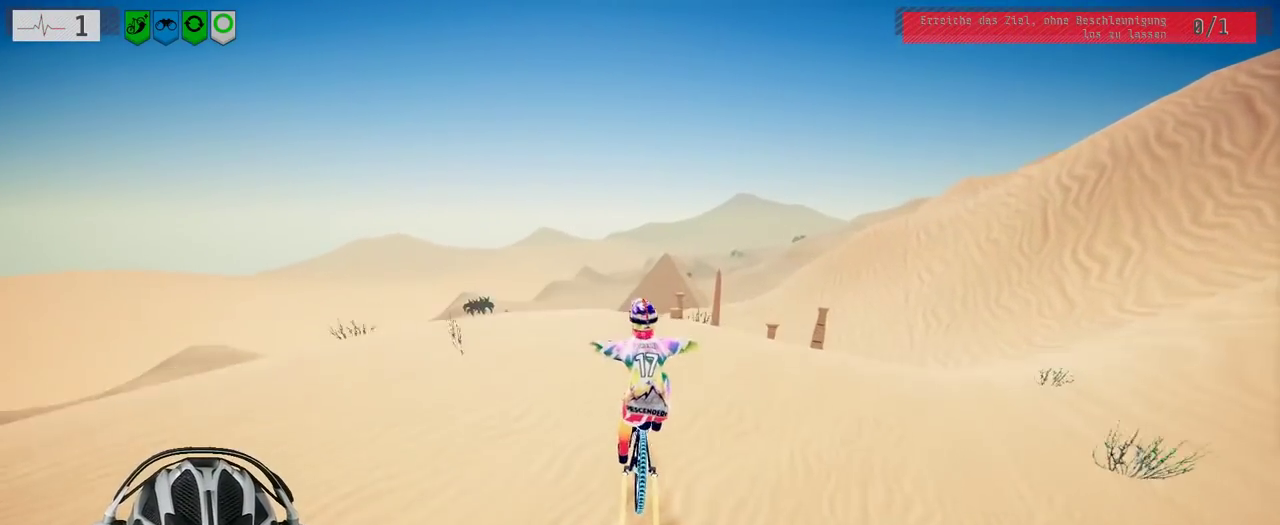
{"buttons": ["L1"], "left_stick": "left", "right_stick": "center", "events": [[117, "right_stick", "up-right"], [167, "right_stick", "up"], [217, "right_stick", "up-left"], [450, "right_stick", "center"]]}